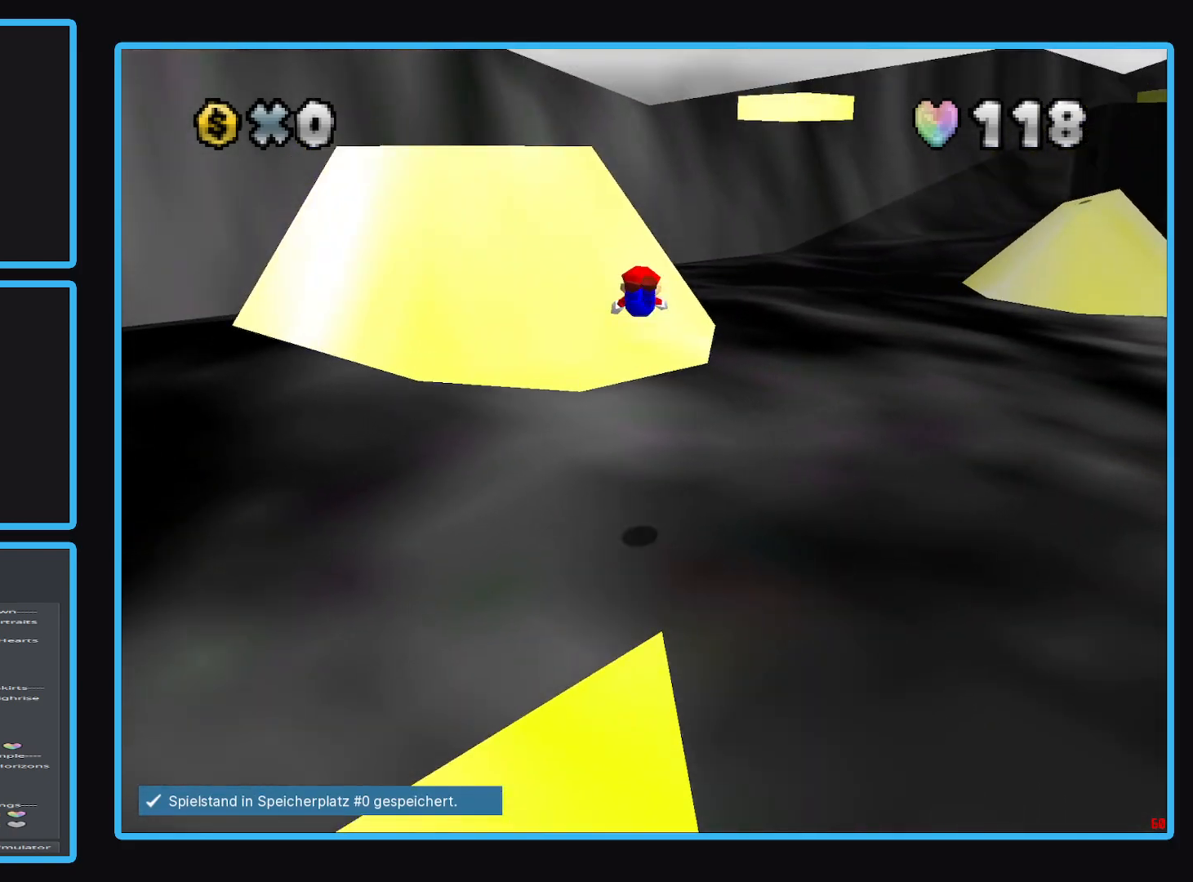
Gameplay with a controller (Xbox layout); each line is a JSON object with the inputs held at the frame after it. "events" lists button and stick changes between this image and that frame as [ms after this image, input, new state], when the widget could be followed in between. Not read: L3 R3.
{"buttons": ["A", "X"], "left_stick": "up-left", "right_stick": "center", "events": []}
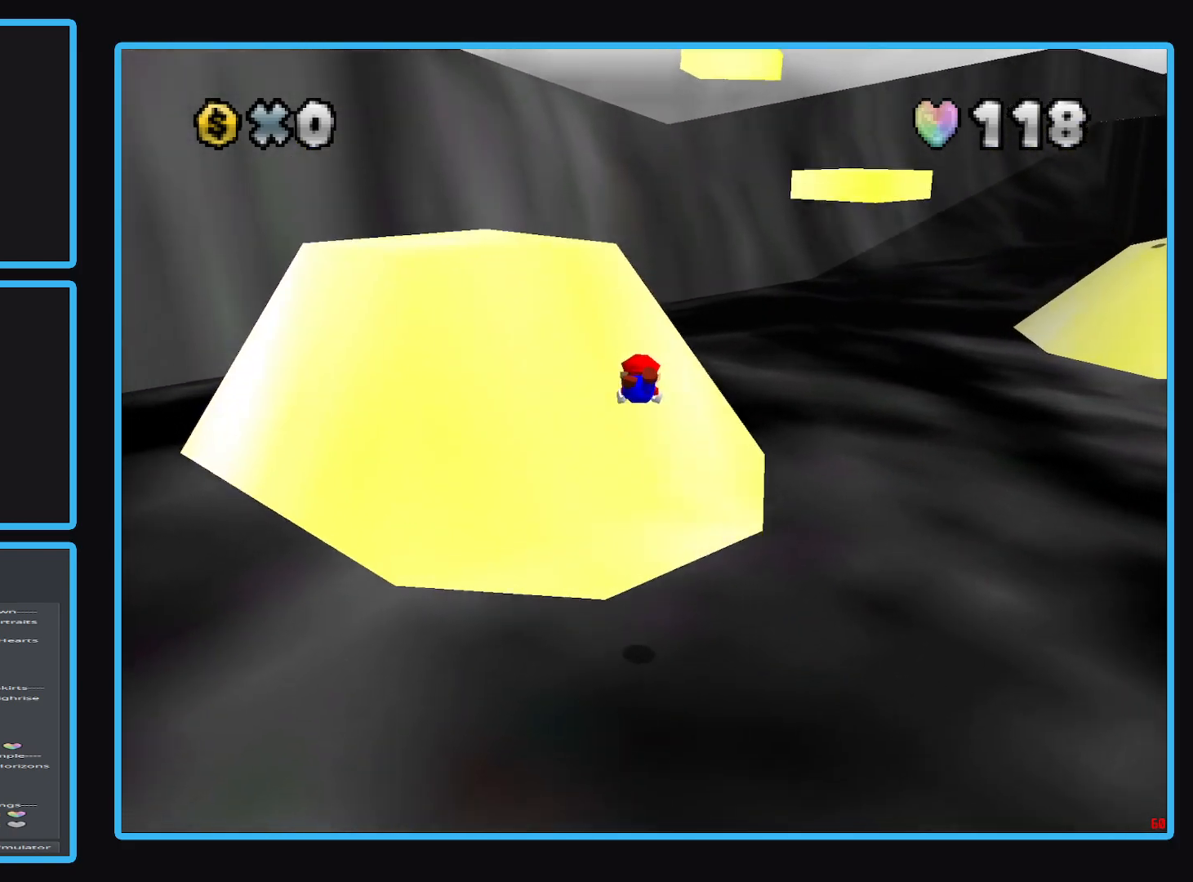
{"buttons": [], "left_stick": "up-left", "right_stick": "center", "events": [[33, "X", "up"], [50, "A", "up"]]}
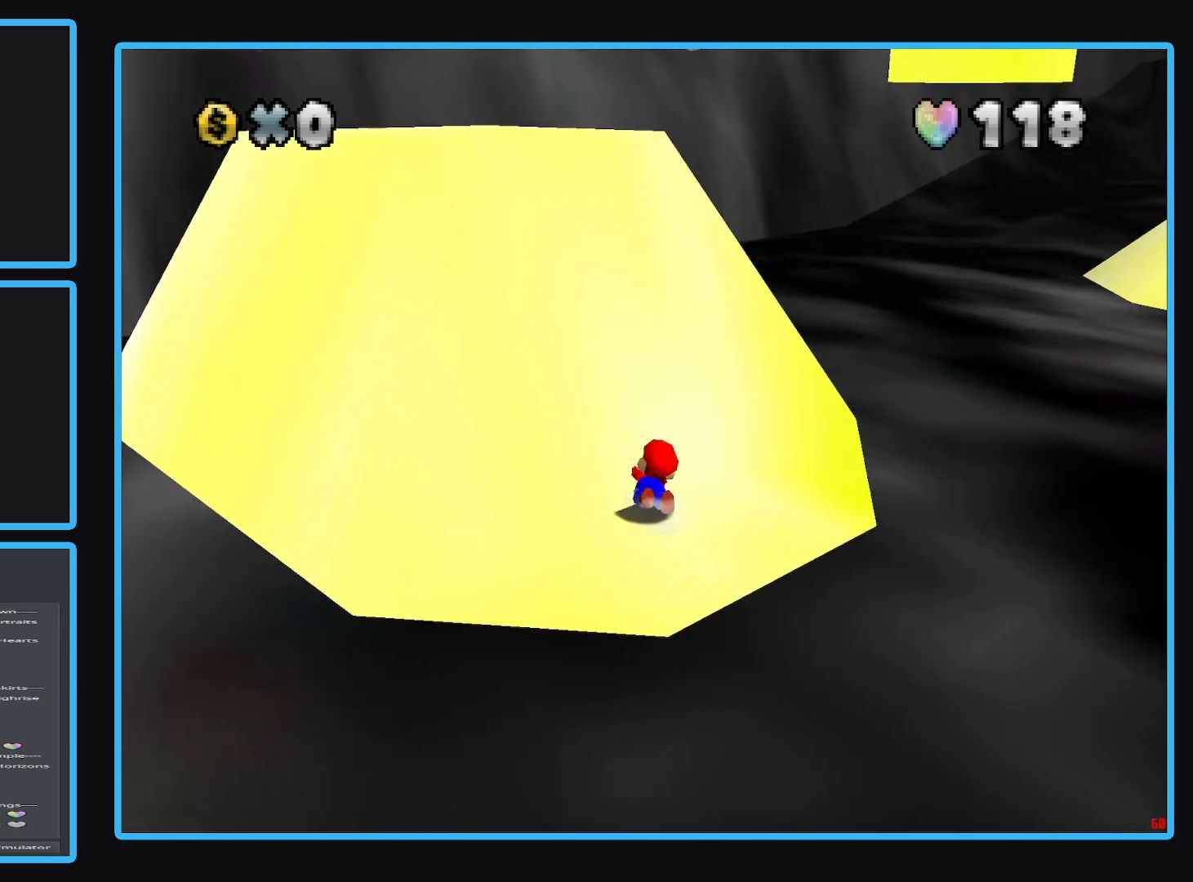
{"buttons": [], "left_stick": "up-left", "right_stick": "center", "events": [[50, "A", "down"], [250, "A", "up"]]}
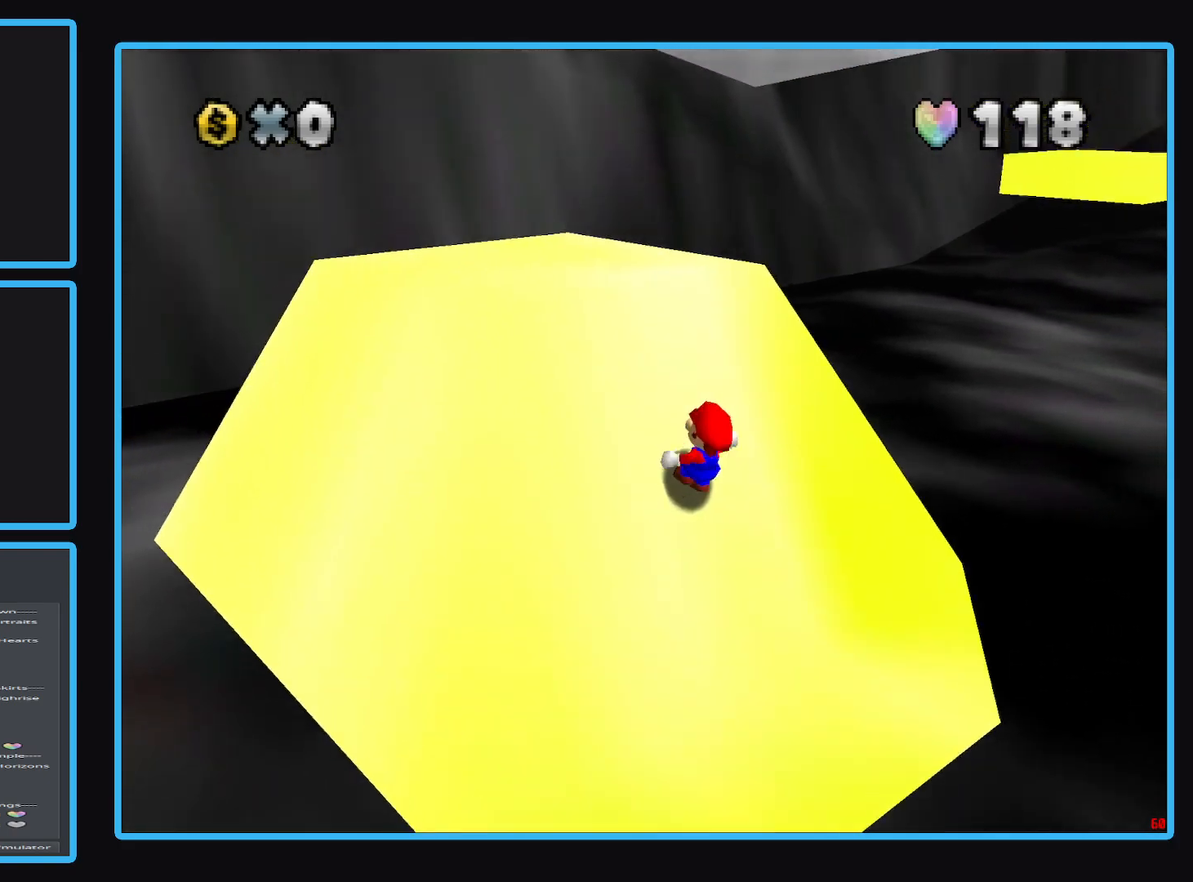
{"buttons": [], "left_stick": "down-left", "right_stick": "center", "events": [[33, "Y", "down"], [133, "Y", "up"], [300, "left_stick", "left"], [467, "left_stick", "down-left"]]}
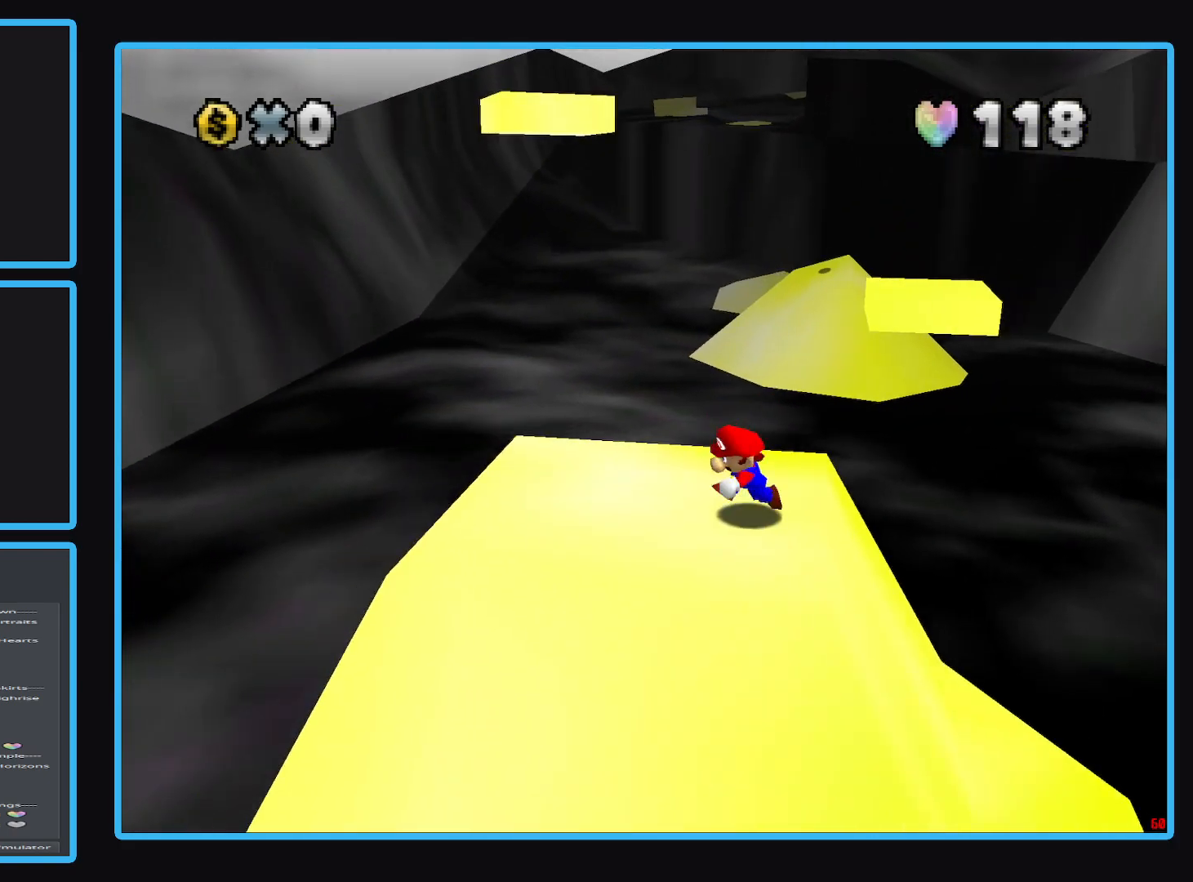
{"buttons": [], "left_stick": "up", "right_stick": "center", "events": [[133, "left_stick", "center"], [450, "left_stick", "up"]]}
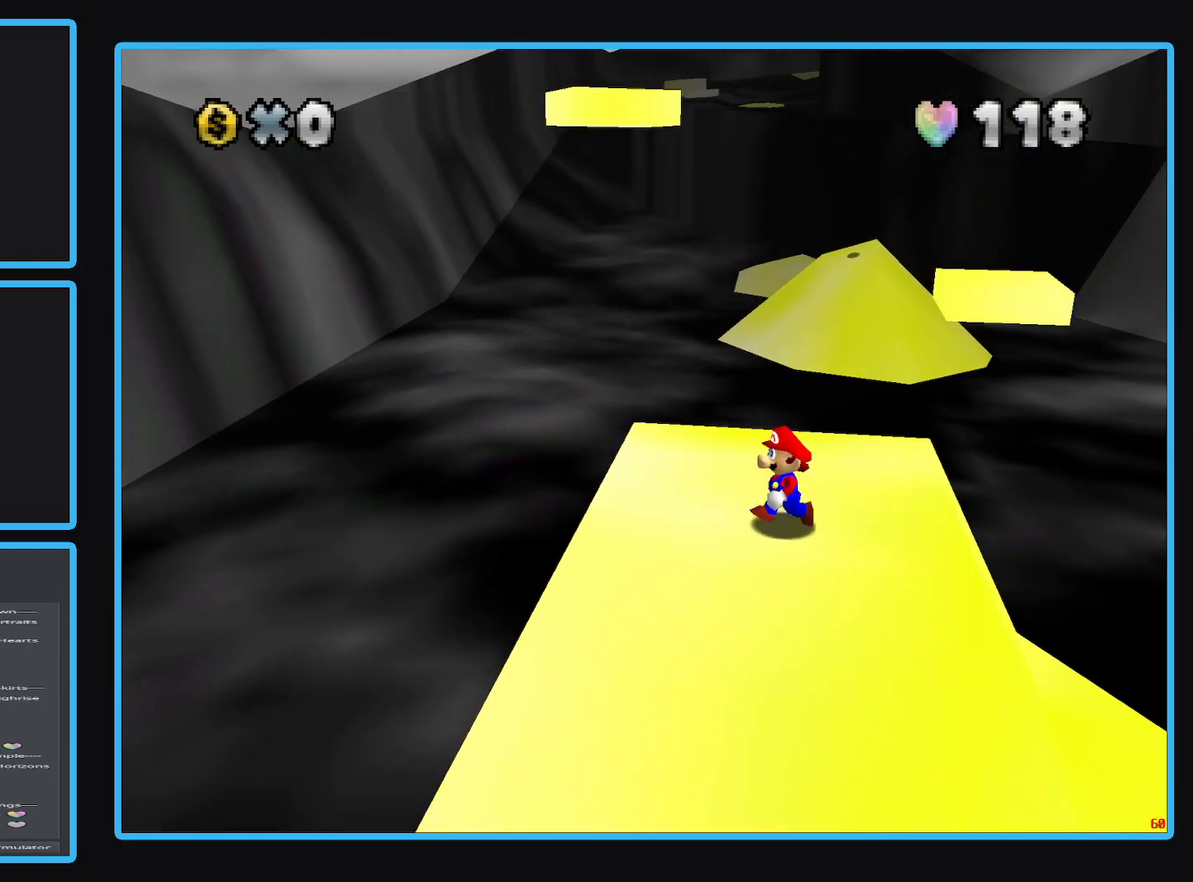
{"buttons": [], "left_stick": "up-right", "right_stick": "center", "events": [[133, "left_stick", "up-right"]]}
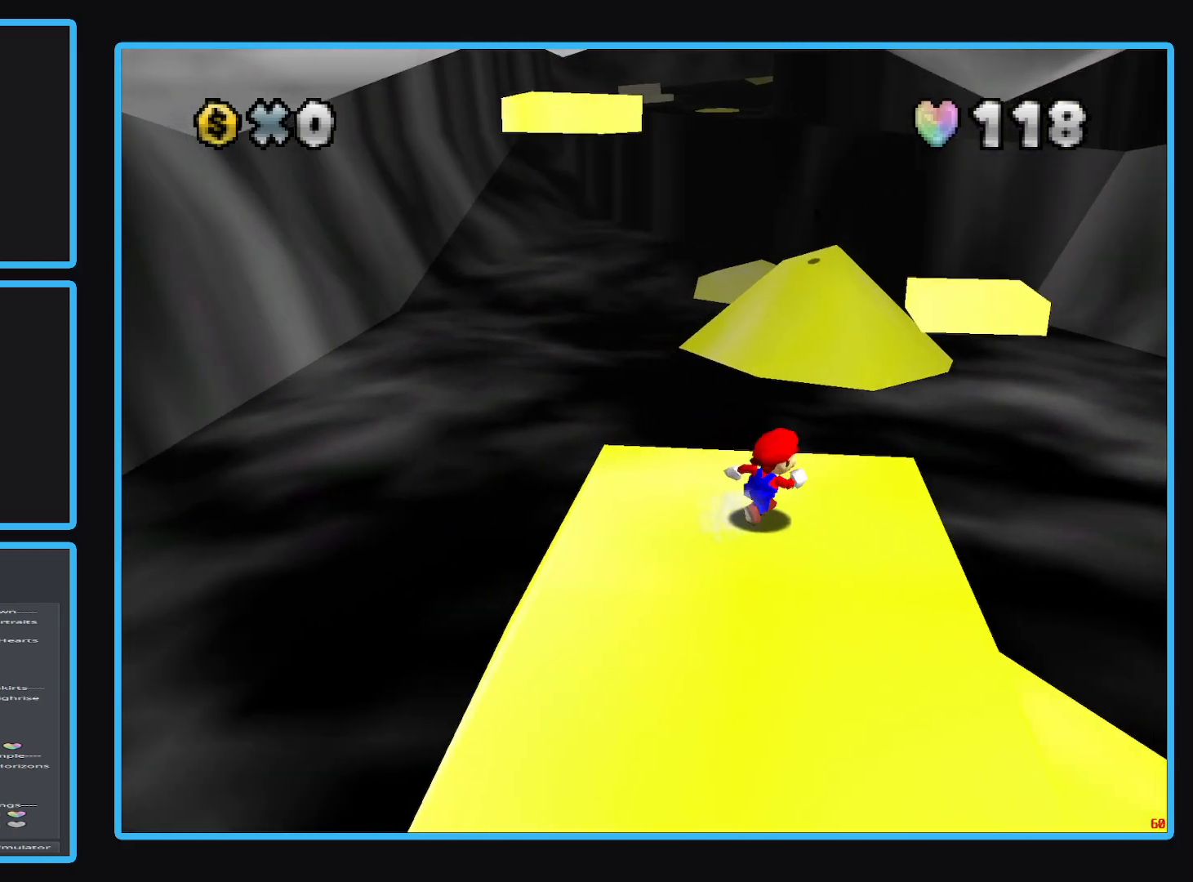
{"buttons": ["A", "L2"], "left_stick": "up-right", "right_stick": "center", "events": [[383, "L2", "down"], [467, "A", "down"]]}
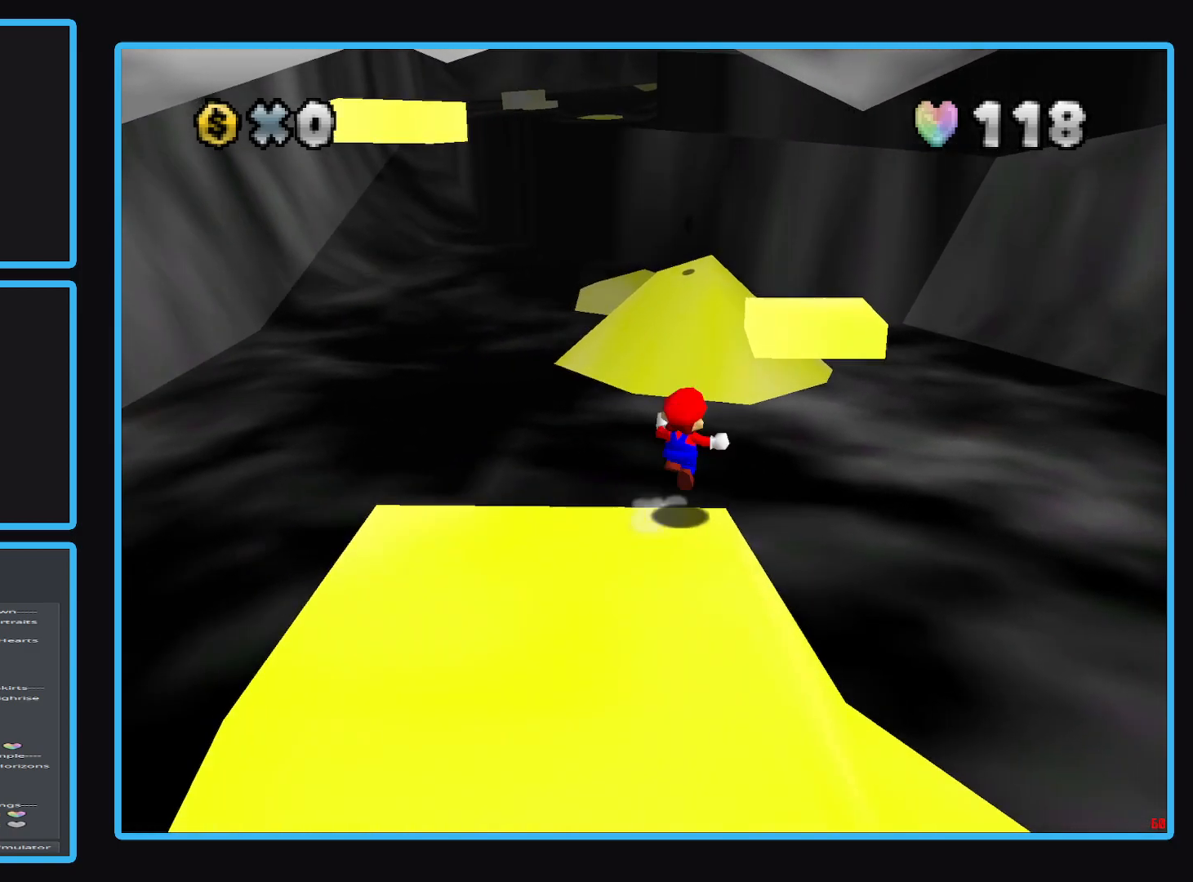
{"buttons": [], "left_stick": "down-left", "right_stick": "center", "events": [[167, "L2", "up"], [167, "left_stick", "up"], [267, "A", "up"], [267, "left_stick", "center"], [333, "left_stick", "left"], [400, "left_stick", "down-left"]]}
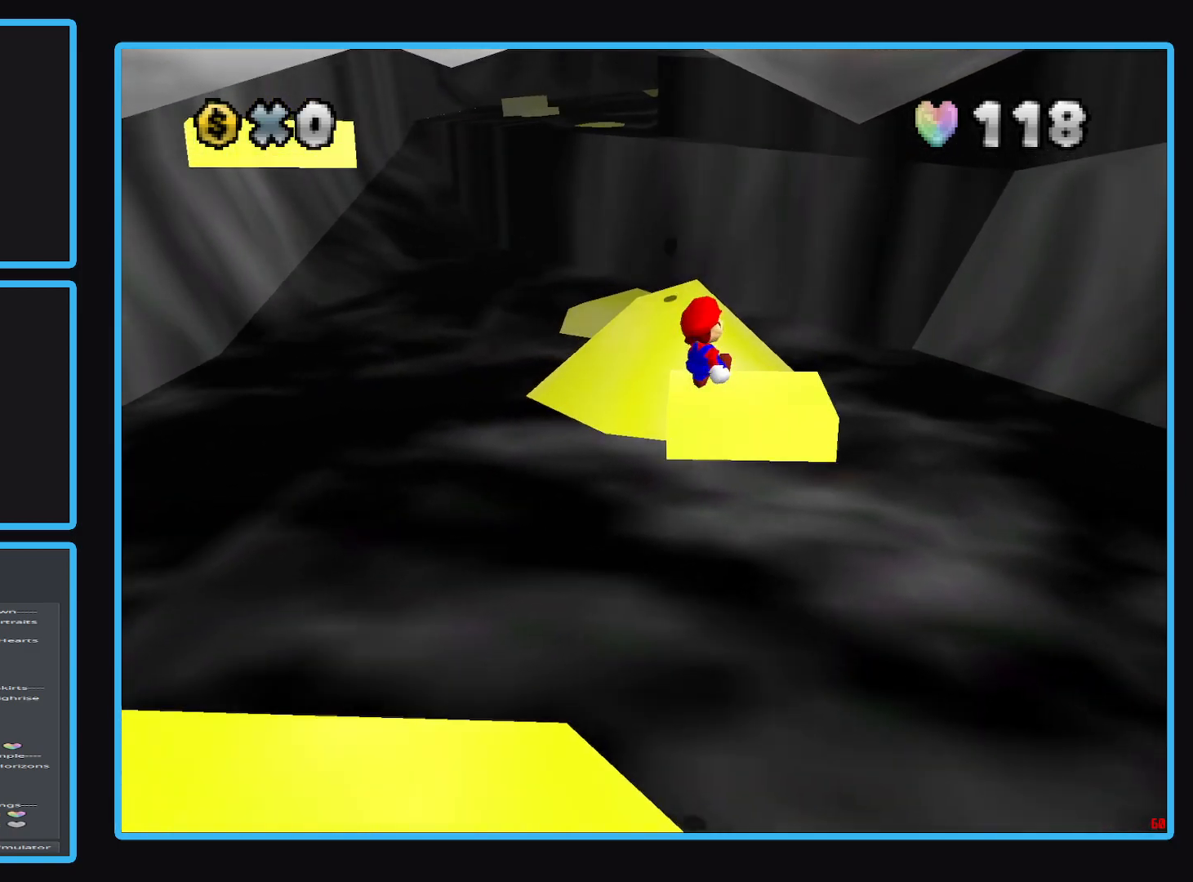
{"buttons": [], "left_stick": "center", "right_stick": "center", "events": [[150, "left_stick", "up-left"], [233, "left_stick", "center"]]}
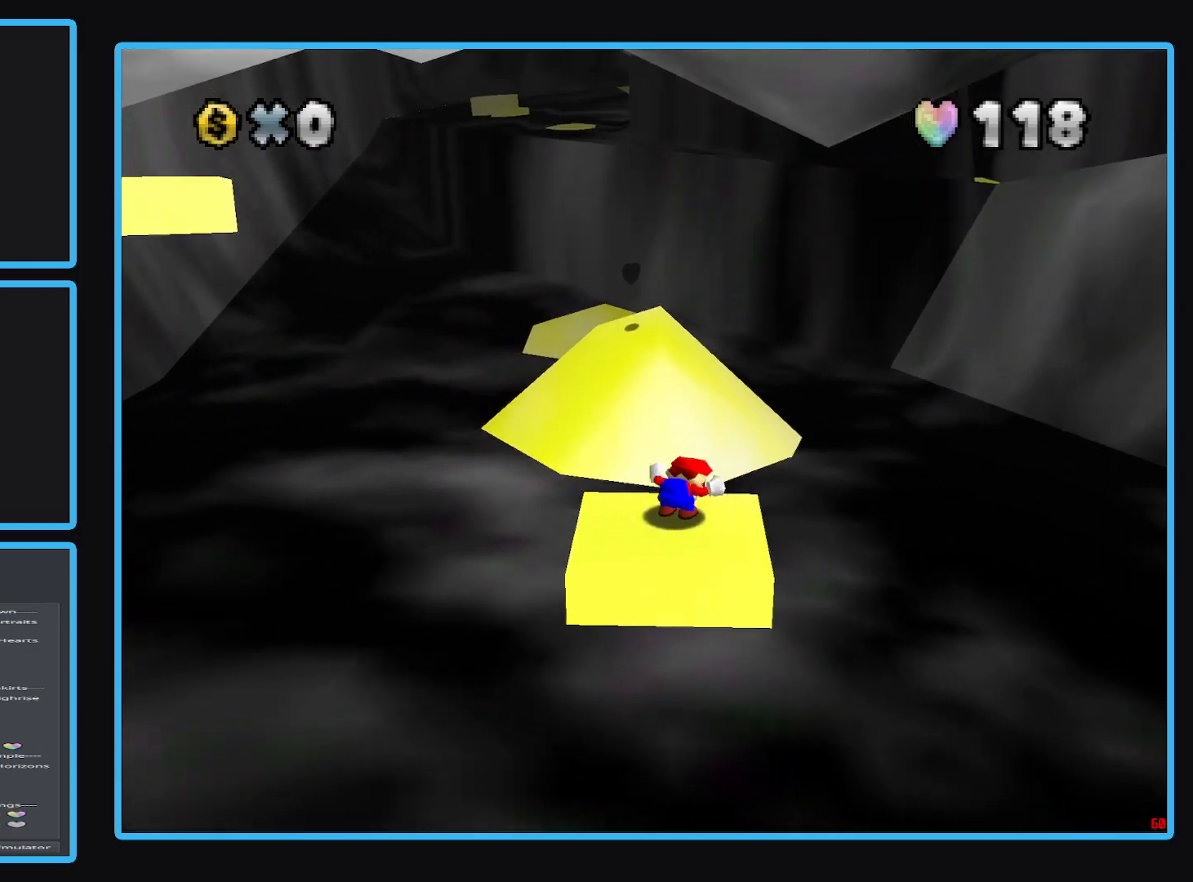
{"buttons": [], "left_stick": "center", "right_stick": "center", "events": [[50, "B", "down"], [183, "B", "up"]]}
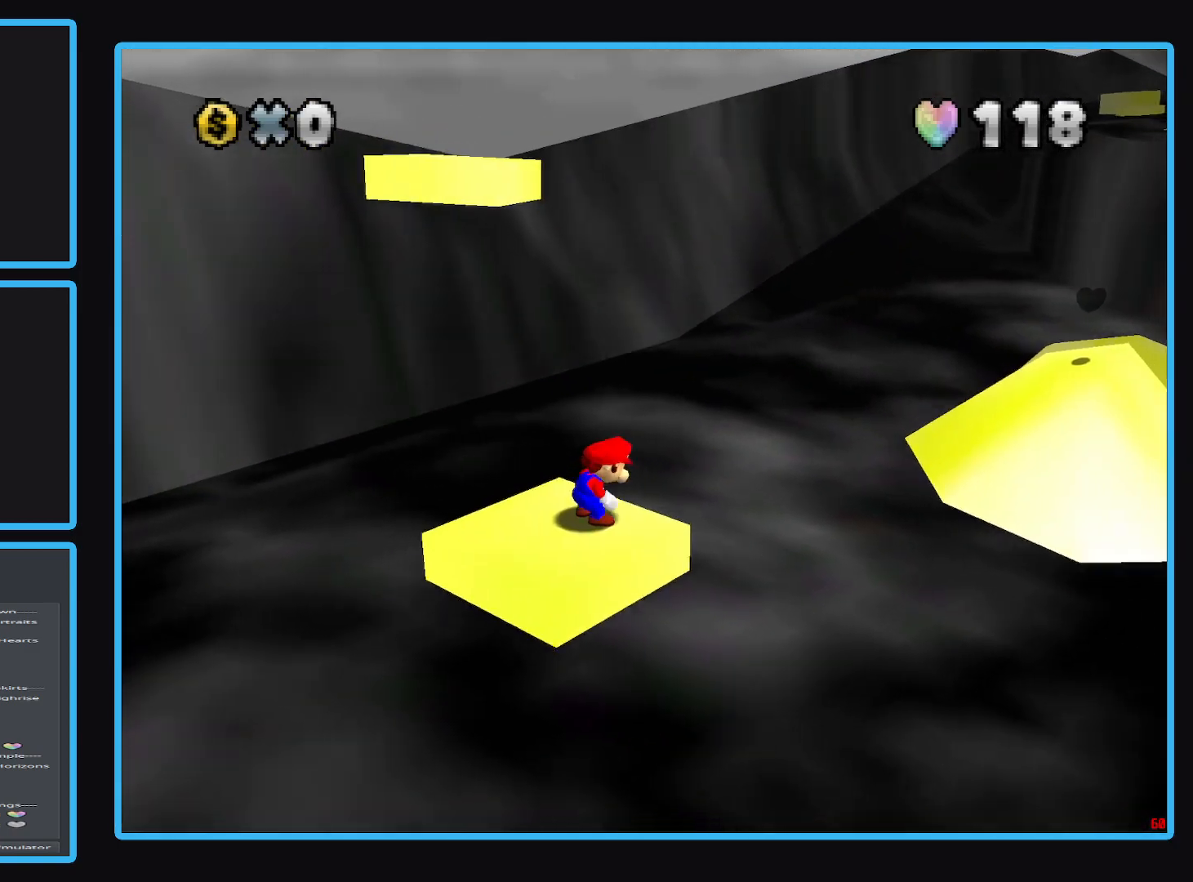
{"buttons": [], "left_stick": "center", "right_stick": "center", "events": [[100, "left_stick", "left"], [250, "left_stick", "center"]]}
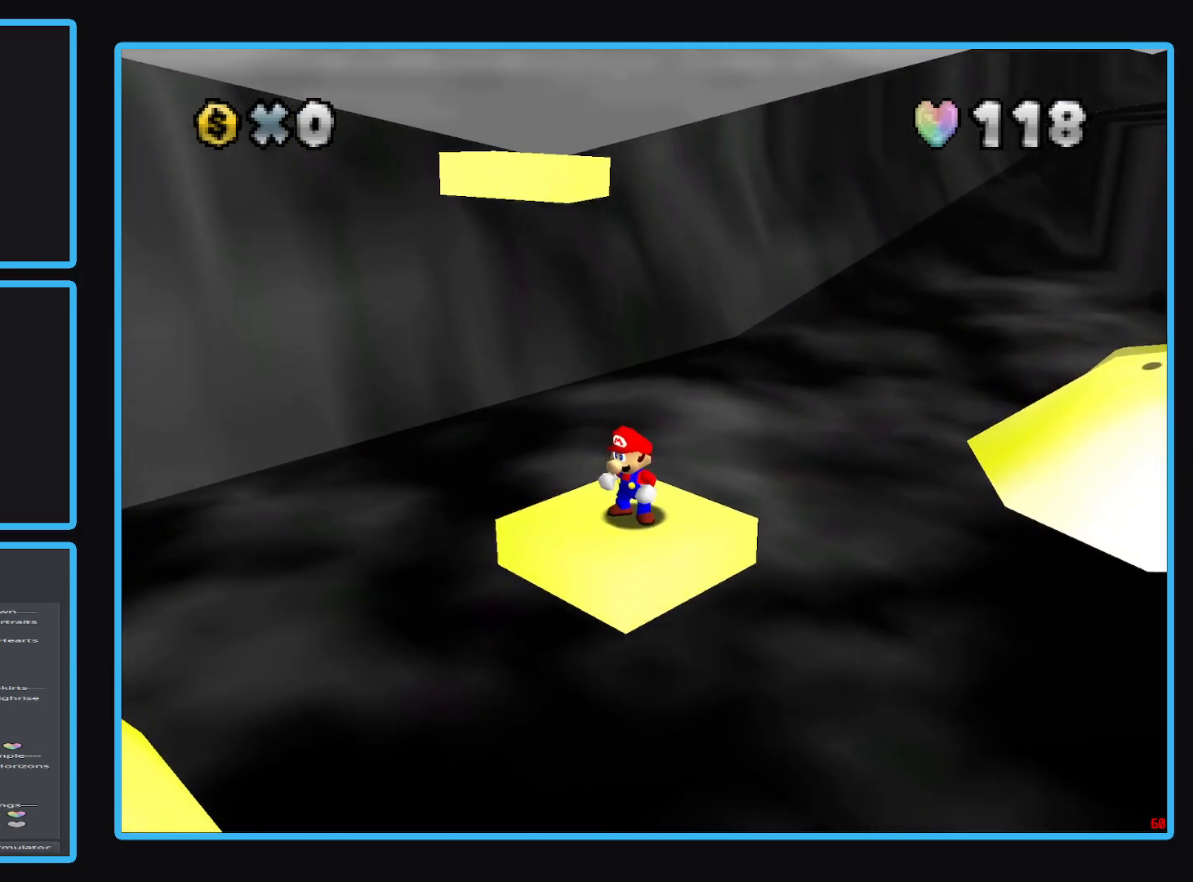
{"buttons": [], "left_stick": "center", "right_stick": "center", "events": [[17, "left_stick", "down"], [250, "left_stick", "center"]]}
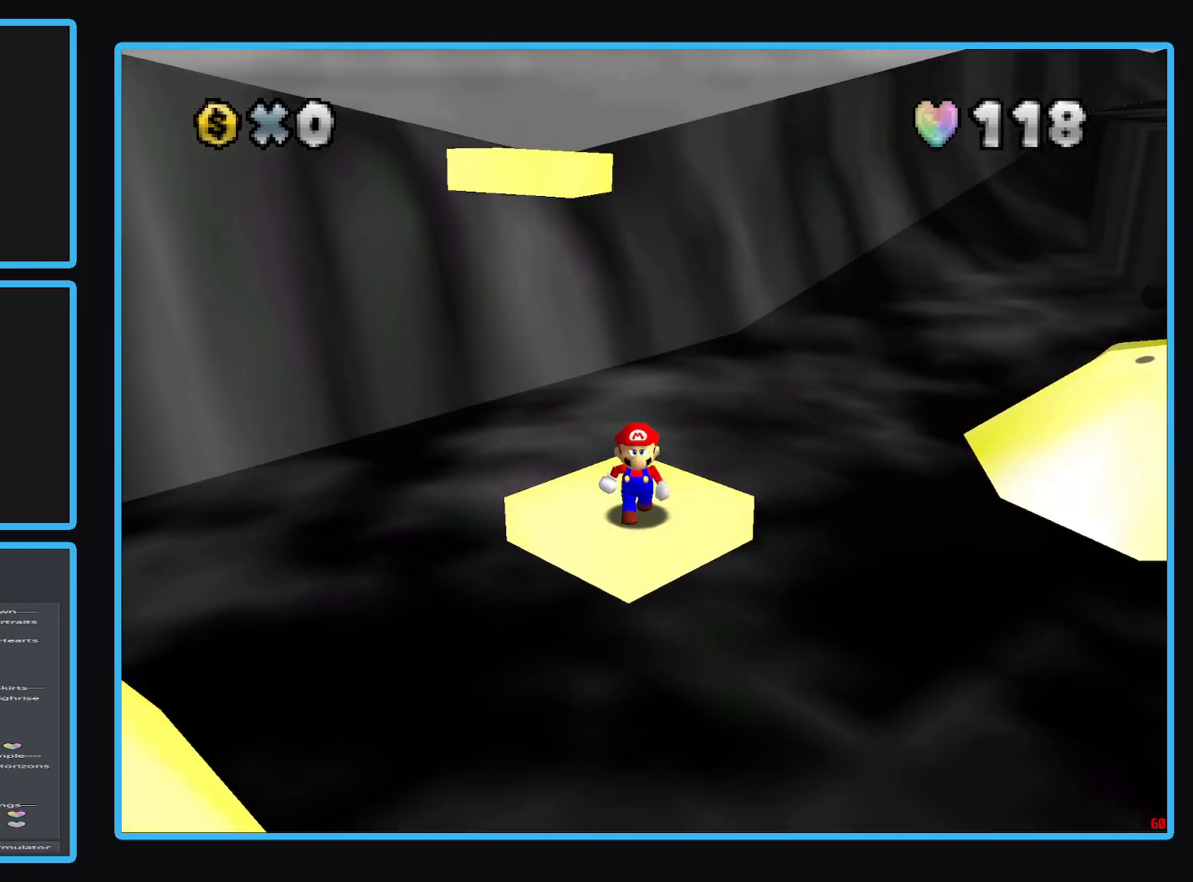
{"buttons": [], "left_stick": "center", "right_stick": "right", "events": [[17, "right_stick", "left"], [433, "right_stick", "center"], [483, "right_stick", "right"]]}
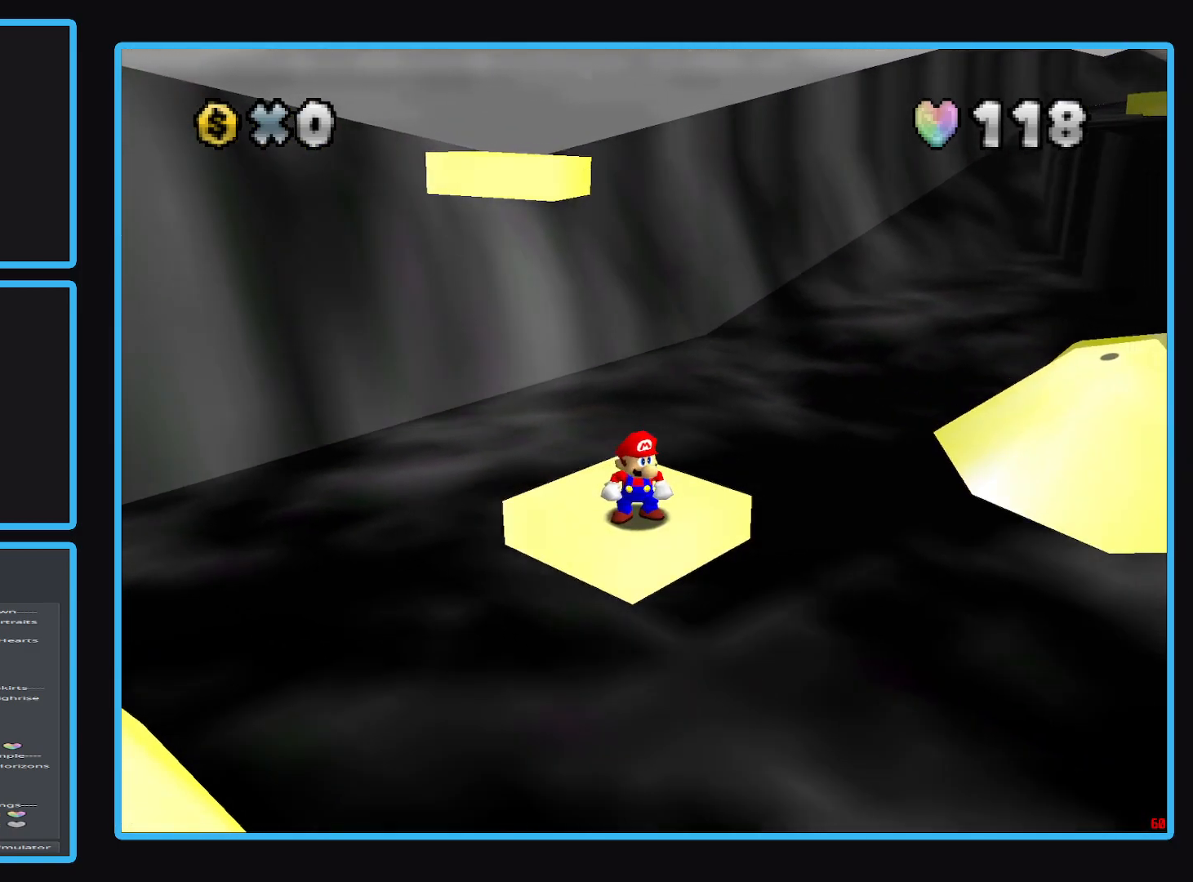
{"buttons": [], "left_stick": "center", "right_stick": "right", "events": []}
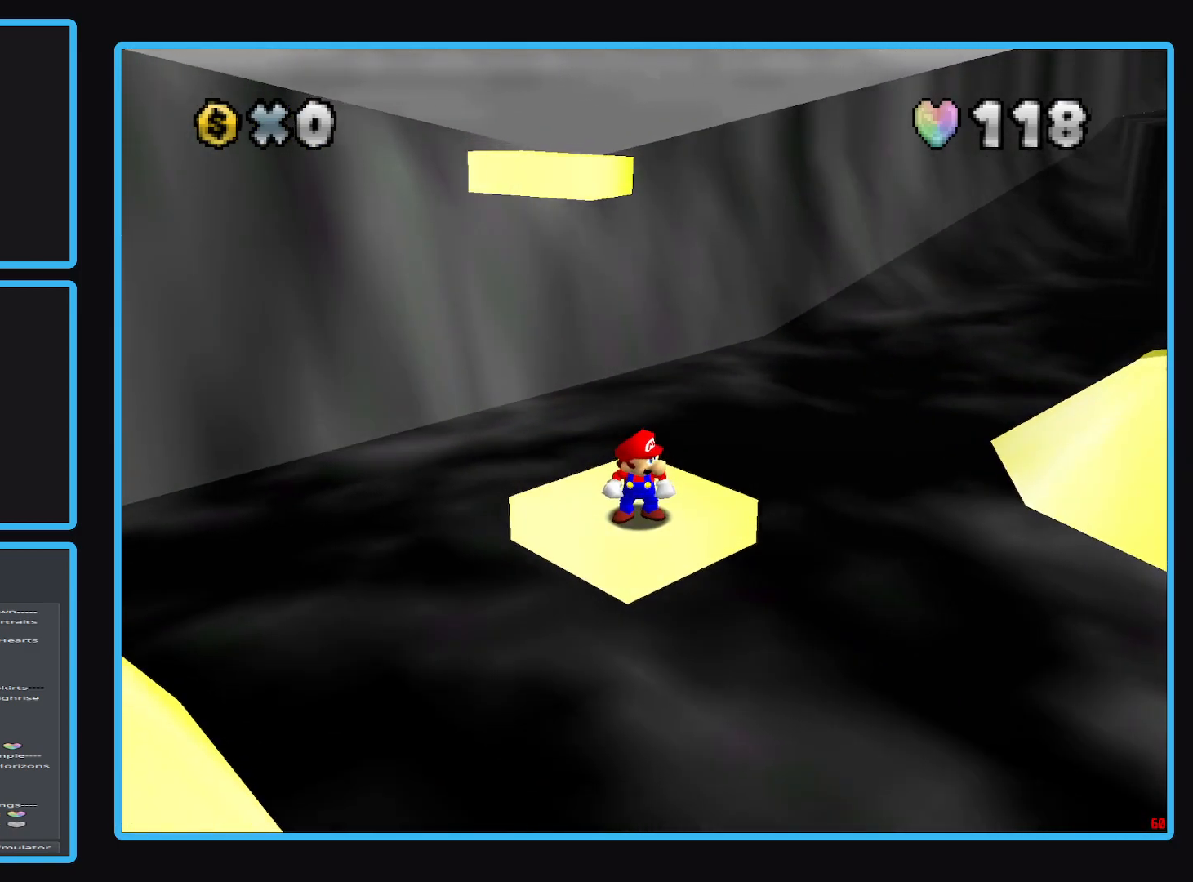
{"buttons": [], "left_stick": "center", "right_stick": "center", "events": [[317, "right_stick", "center"]]}
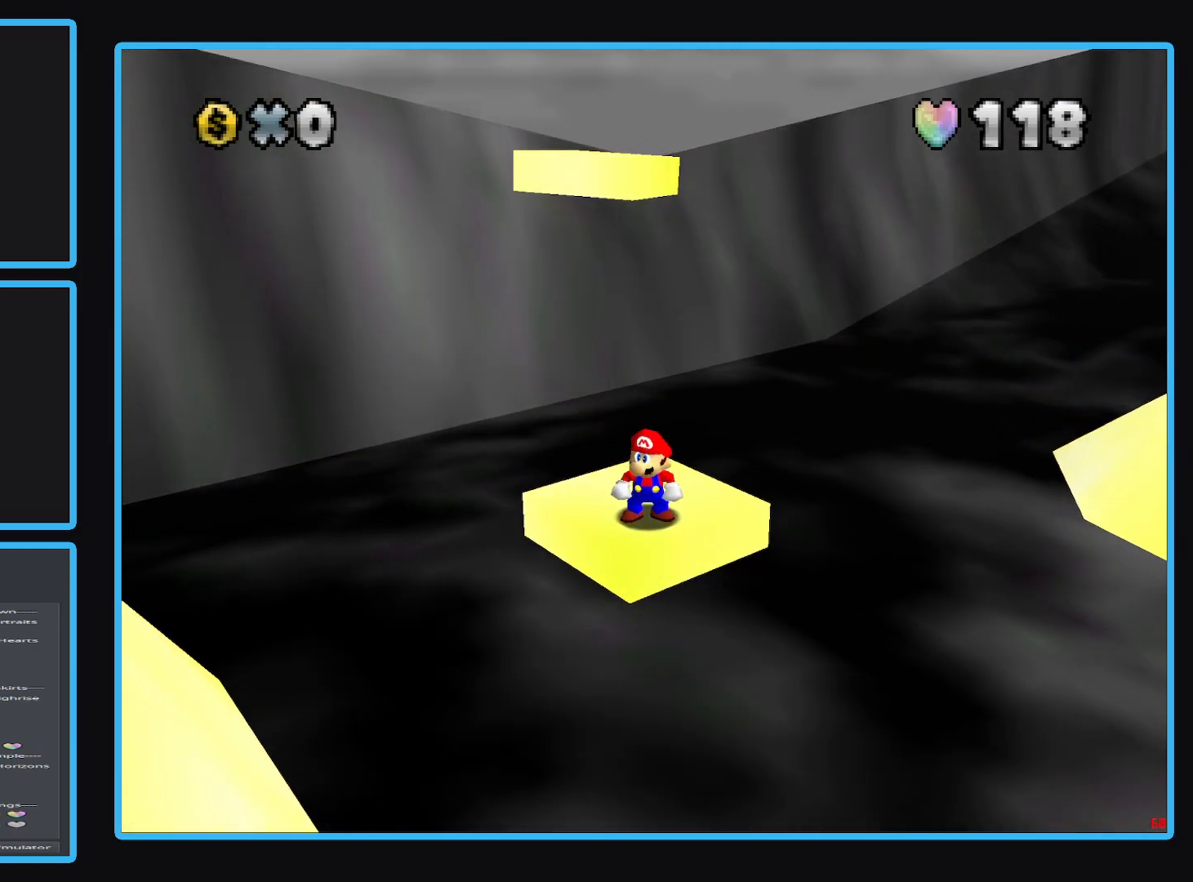
{"buttons": [], "left_stick": "center", "right_stick": "center", "events": [[150, "left_stick", "down"], [250, "left_stick", "center"]]}
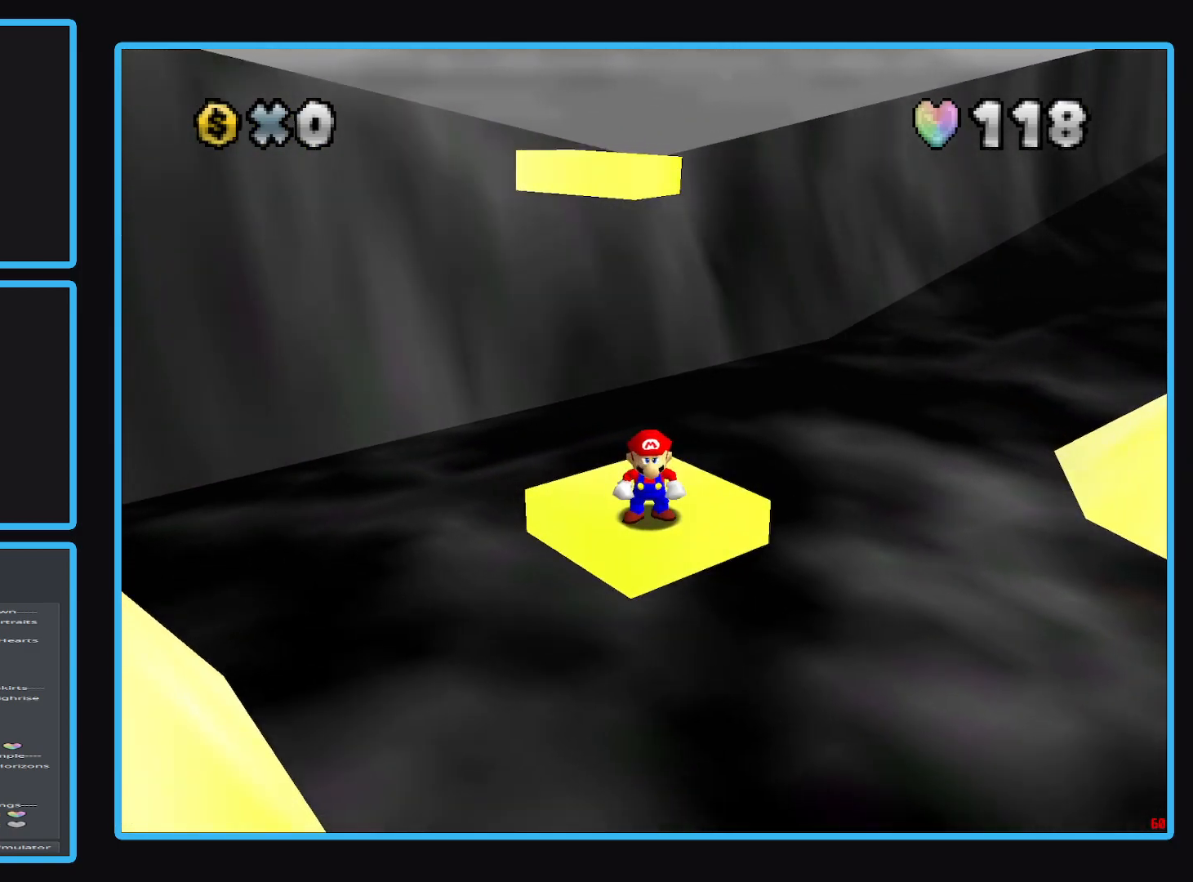
{"buttons": [], "left_stick": "center", "right_stick": "center", "events": [[50, "left_stick", "up"], [117, "left_stick", "center"]]}
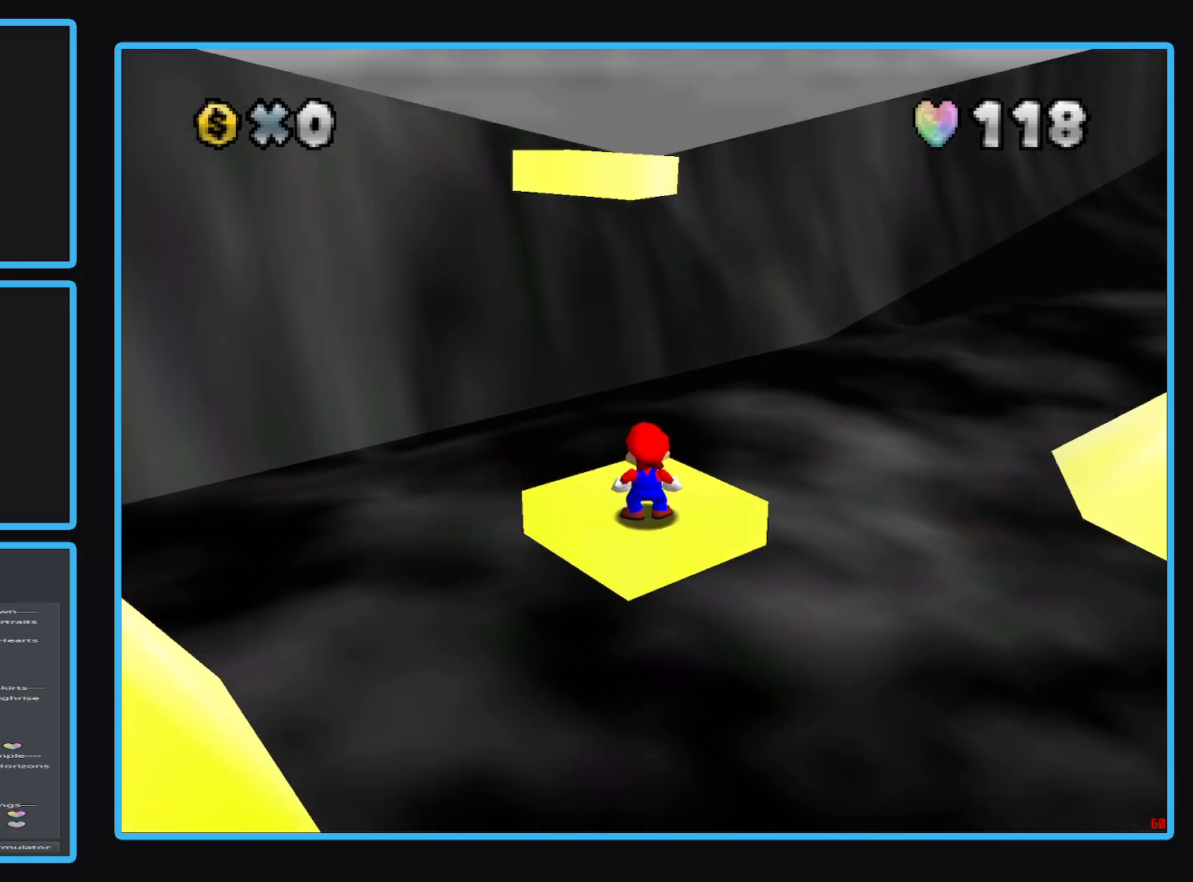
{"buttons": [], "left_stick": "center", "right_stick": "center", "events": []}
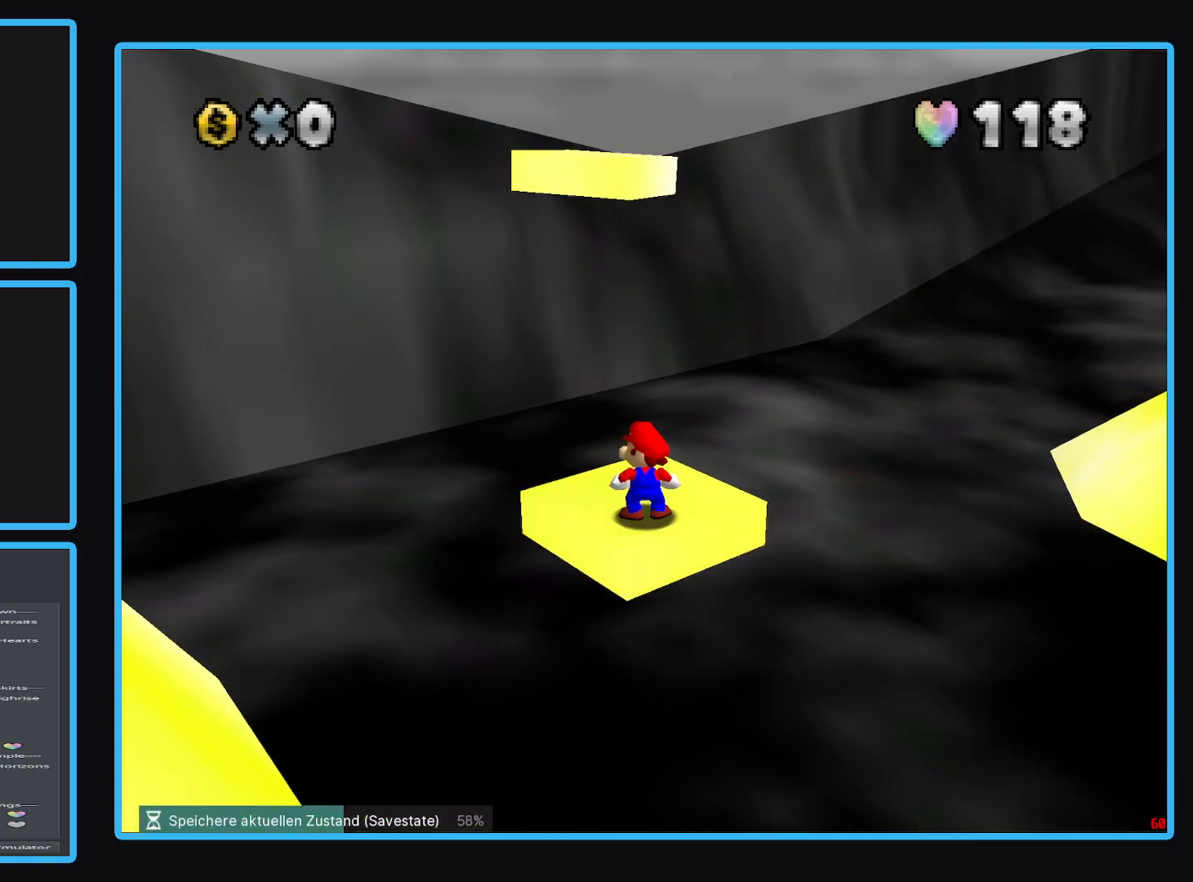
{"buttons": [], "left_stick": "center", "right_stick": "center", "events": [[350, "A", "down"], [450, "A", "up"]]}
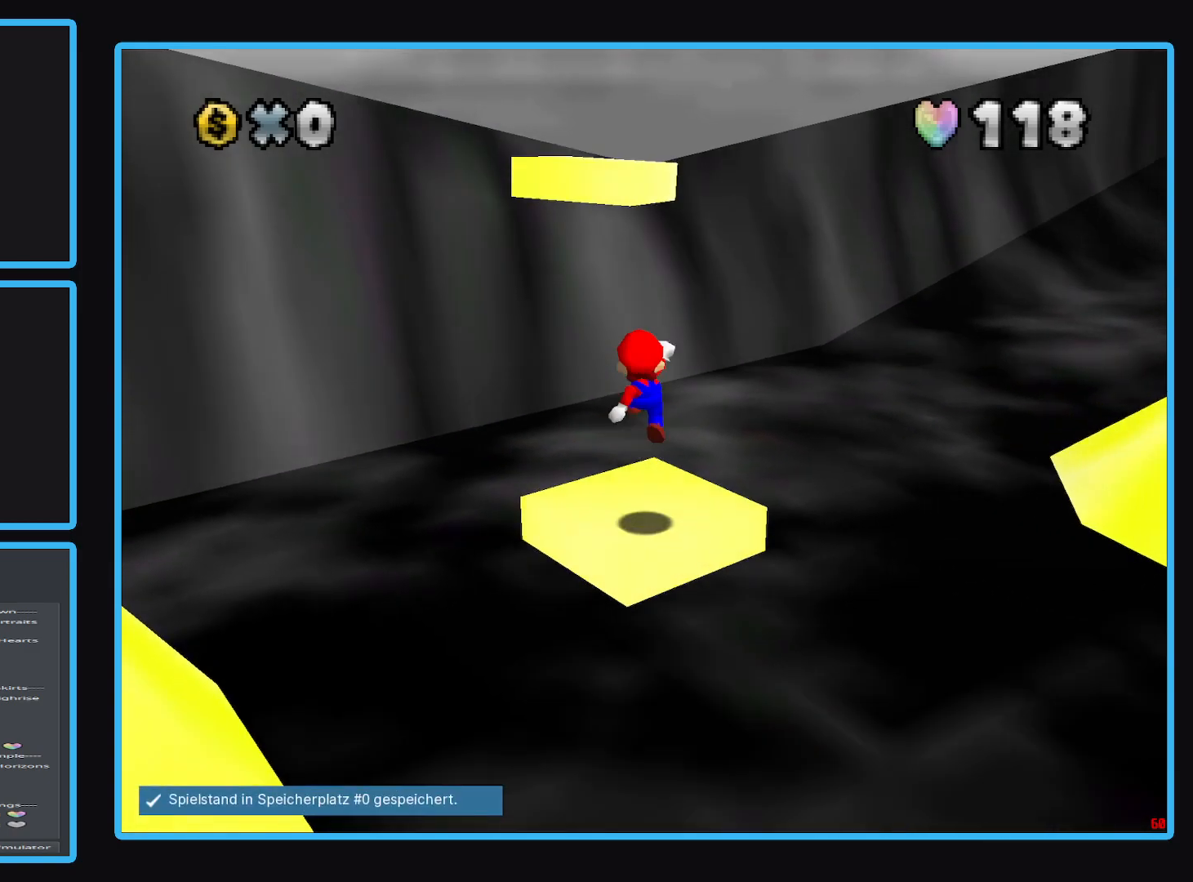
{"buttons": ["A"], "left_stick": "up", "right_stick": "center", "events": [[33, "left_stick", "down"], [200, "left_stick", "center"], [283, "left_stick", "up"], [417, "A", "down"]]}
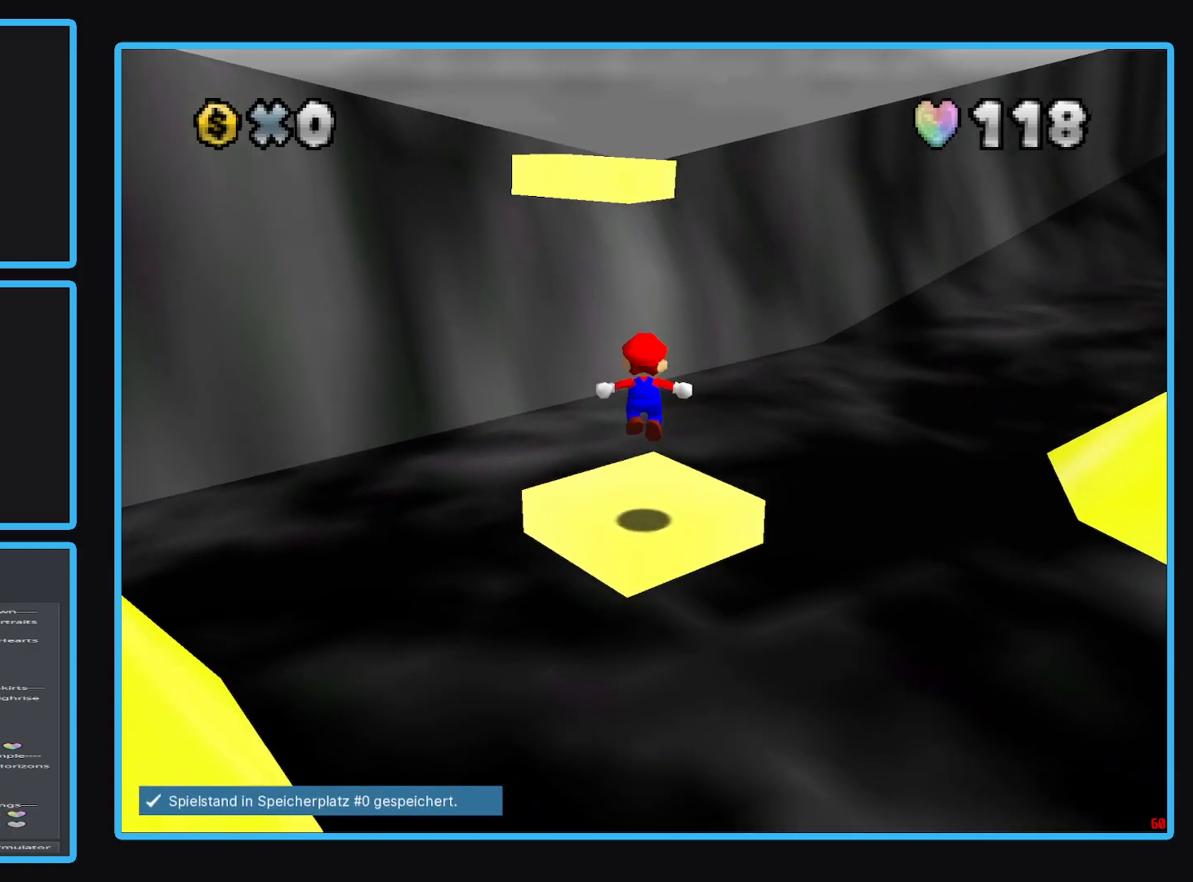
{"buttons": [], "left_stick": "up", "right_stick": "center", "events": [[150, "A", "up"]]}
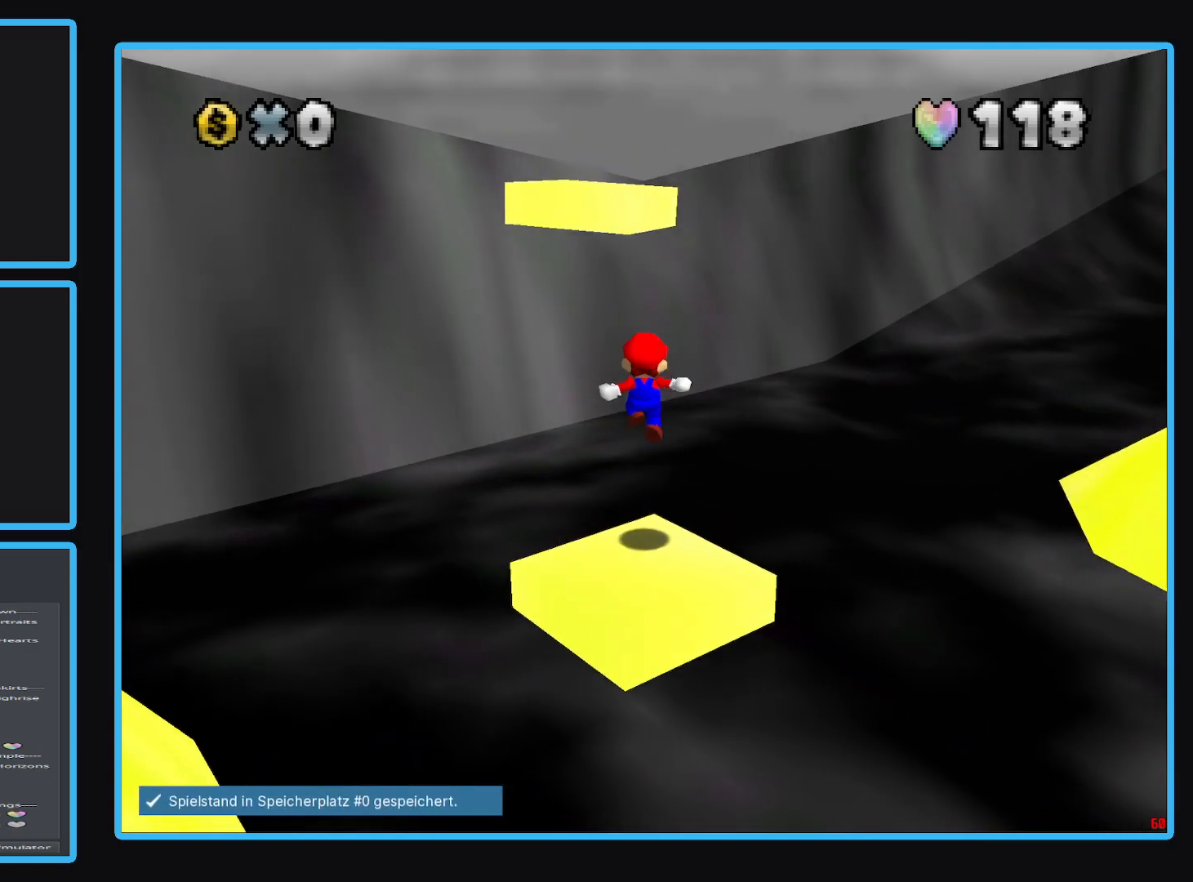
{"buttons": ["A", "X"], "left_stick": "up", "right_stick": "center", "events": [[33, "left_stick", "up-right"], [167, "A", "down"], [183, "X", "down"], [217, "left_stick", "up"]]}
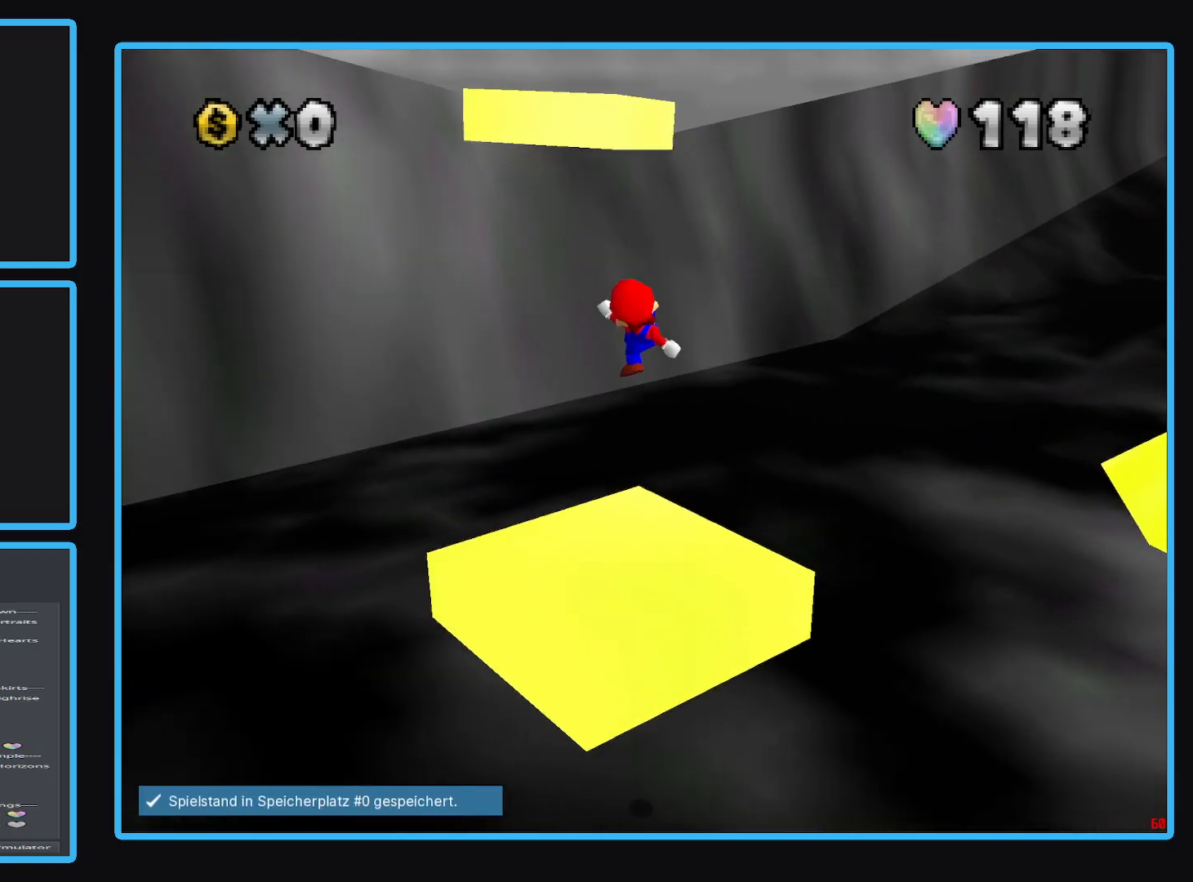
{"buttons": [], "left_stick": "center", "right_stick": "center", "events": [[83, "left_stick", "up-left"], [183, "A", "up"], [183, "X", "up"], [217, "left_stick", "center"]]}
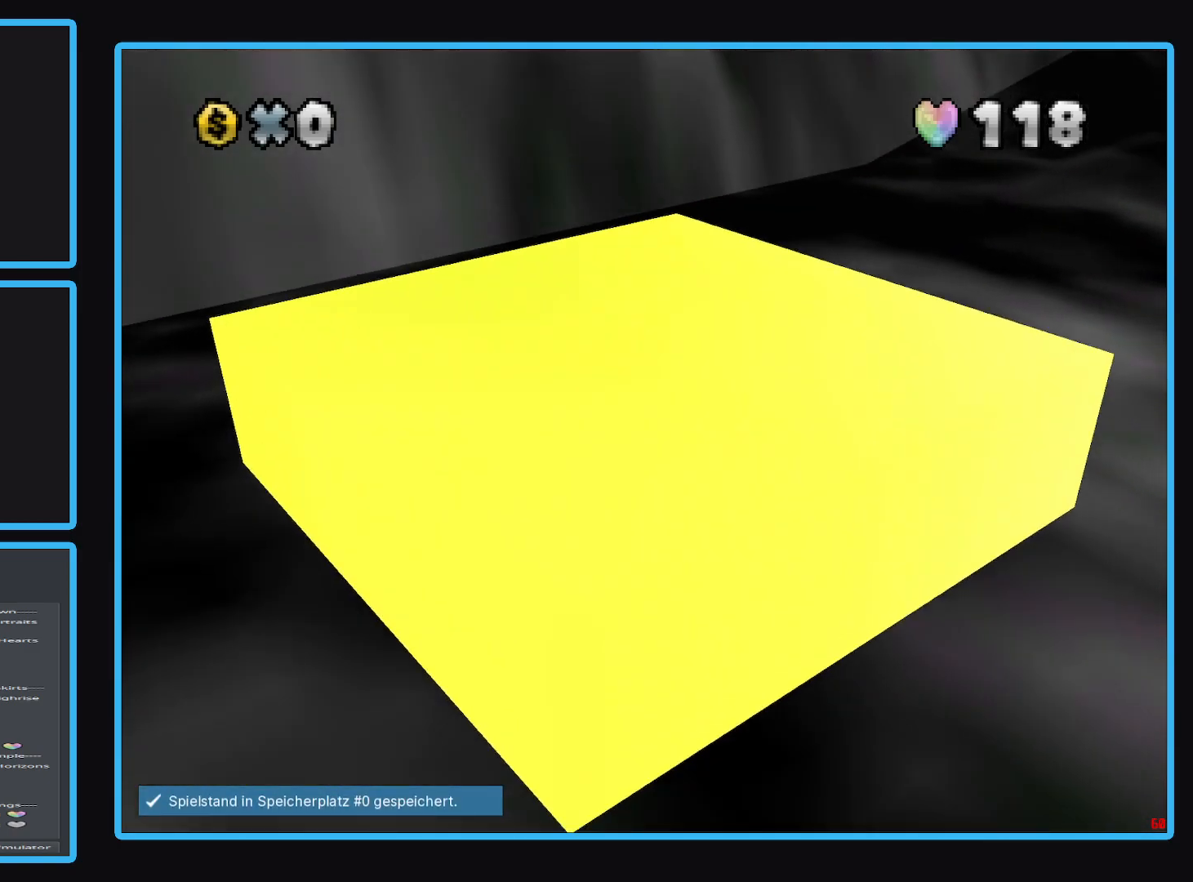
{"buttons": [], "left_stick": "center", "right_stick": "center", "events": []}
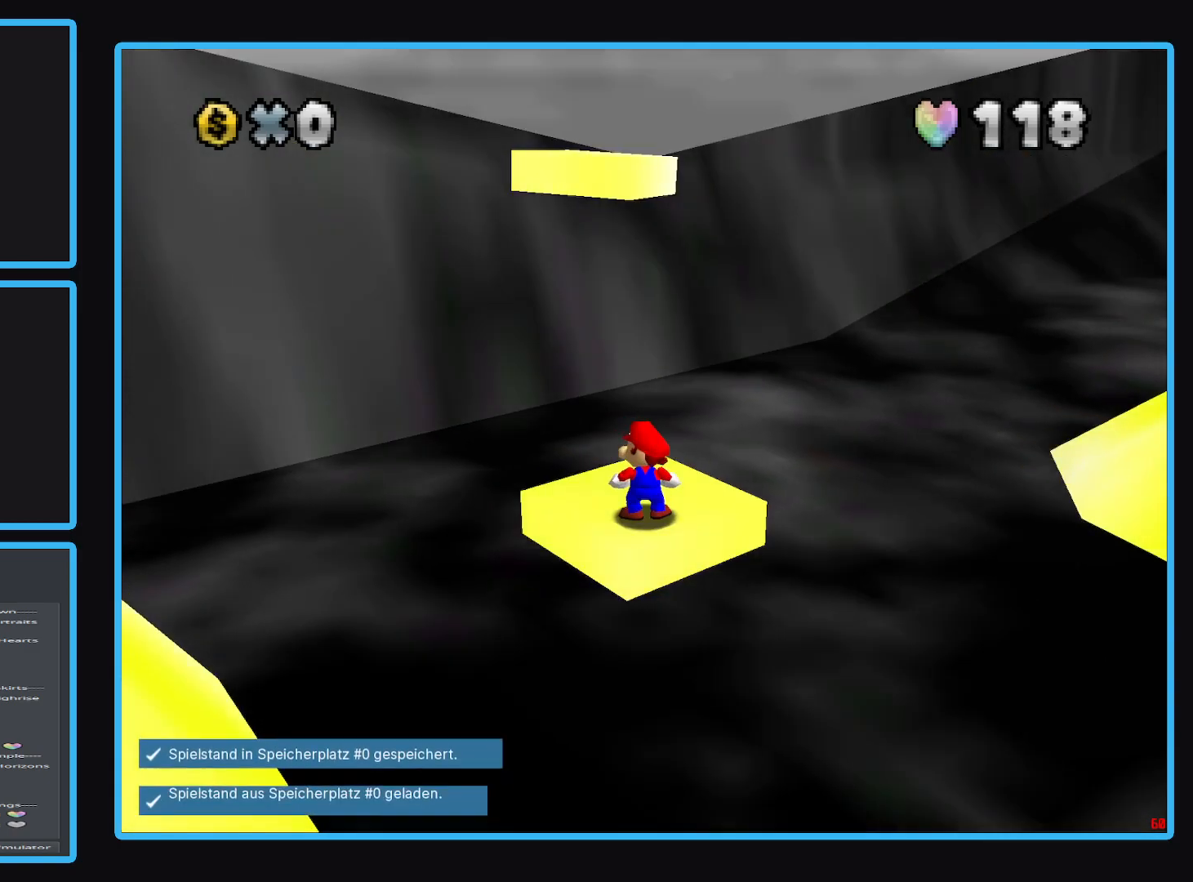
{"buttons": [], "left_stick": "center", "right_stick": "center", "events": [[100, "A", "down"], [200, "A", "up"], [217, "left_stick", "down"], [417, "left_stick", "center"]]}